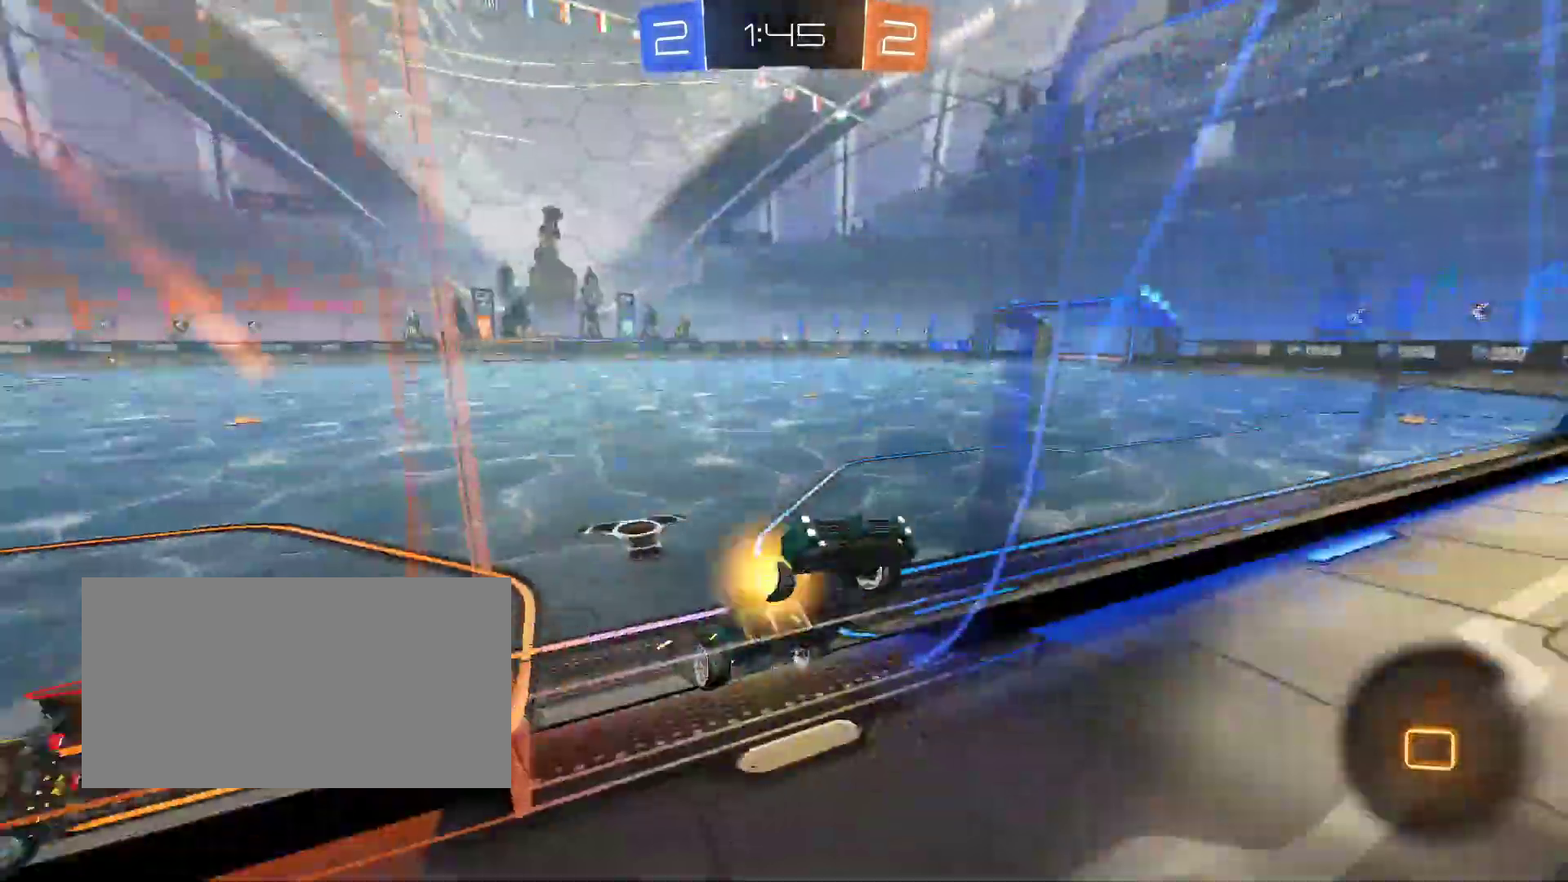
Gameplay with keyboard and mouse; each line is a JSON object with the keys and mouse buttons held at the frame after it. "events" lists presses ("down") and releases ("up") of "d", "q", "s", "shift", "space", "z", "mouse_left", "mouse_wheel", "mouse_right", "mouse_mb4" and "mouse_mb5" between this image and that frame as [ms after this image, input, new state], when the widget could be followed in between. "mouse_left", "mouse_wheel", "mouse_right", "mouse_mb4", "mouse_mb5" = the "left", "wheel", "right", "mb4", "mb5" buttons of the "mouse" list. No other keys are recorded. "wheel" means that the mouse wheel is clicked or scrolled. Mouse movement is not recorded.
{"keys": ["q", "z"], "mouse": [], "events": []}
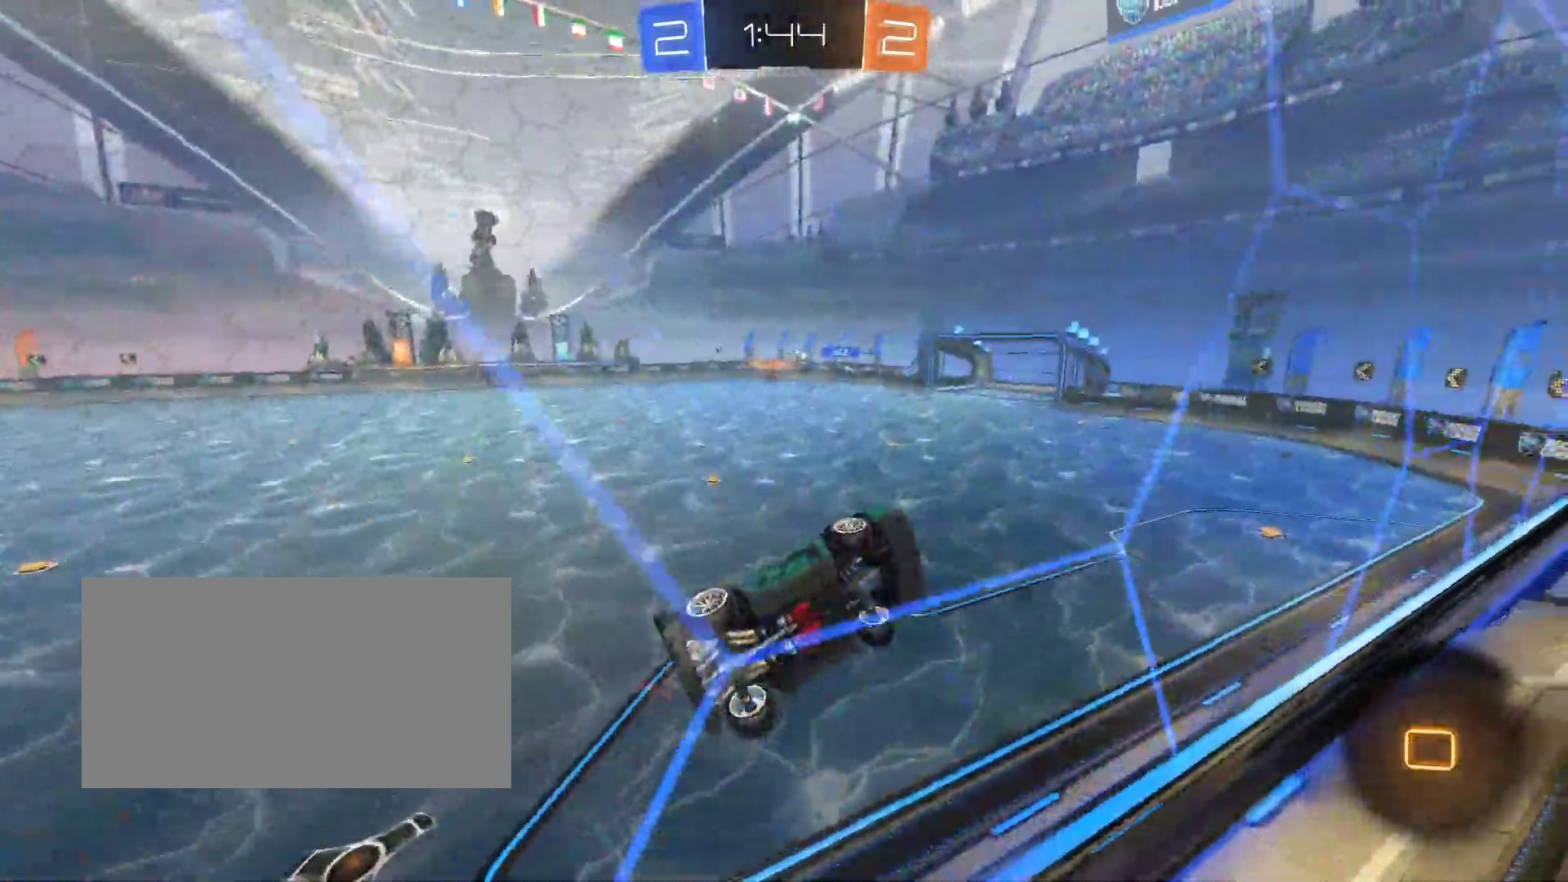
{"keys": ["q", "z"], "mouse": [], "events": [[117, "q", "up"], [400, "q", "down"]]}
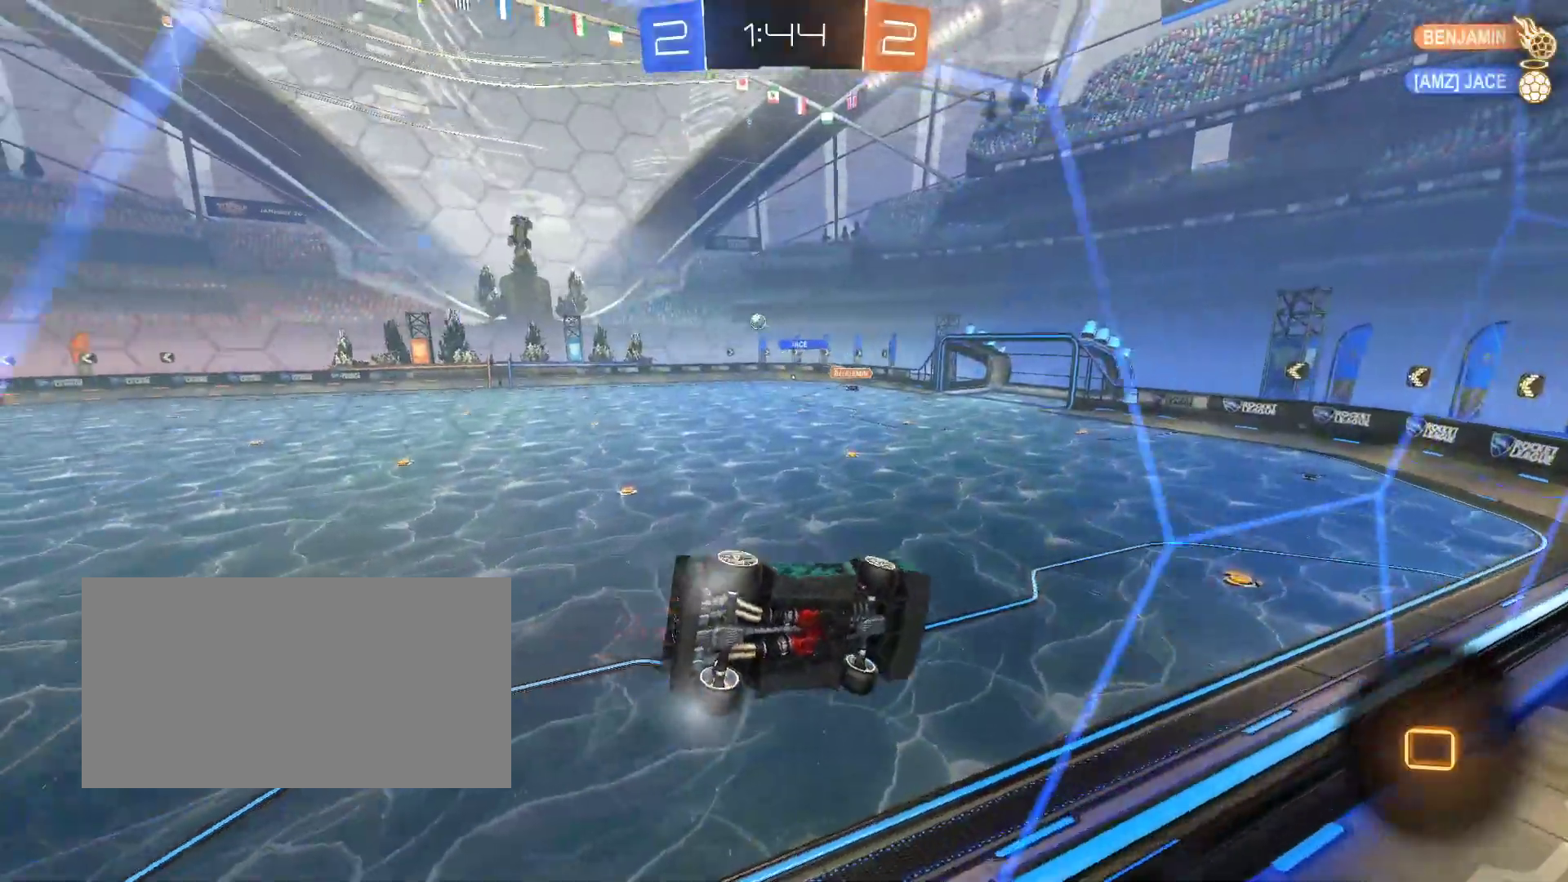
{"keys": ["q", "z"], "mouse": [], "events": [[67, "q", "up"], [467, "q", "down"]]}
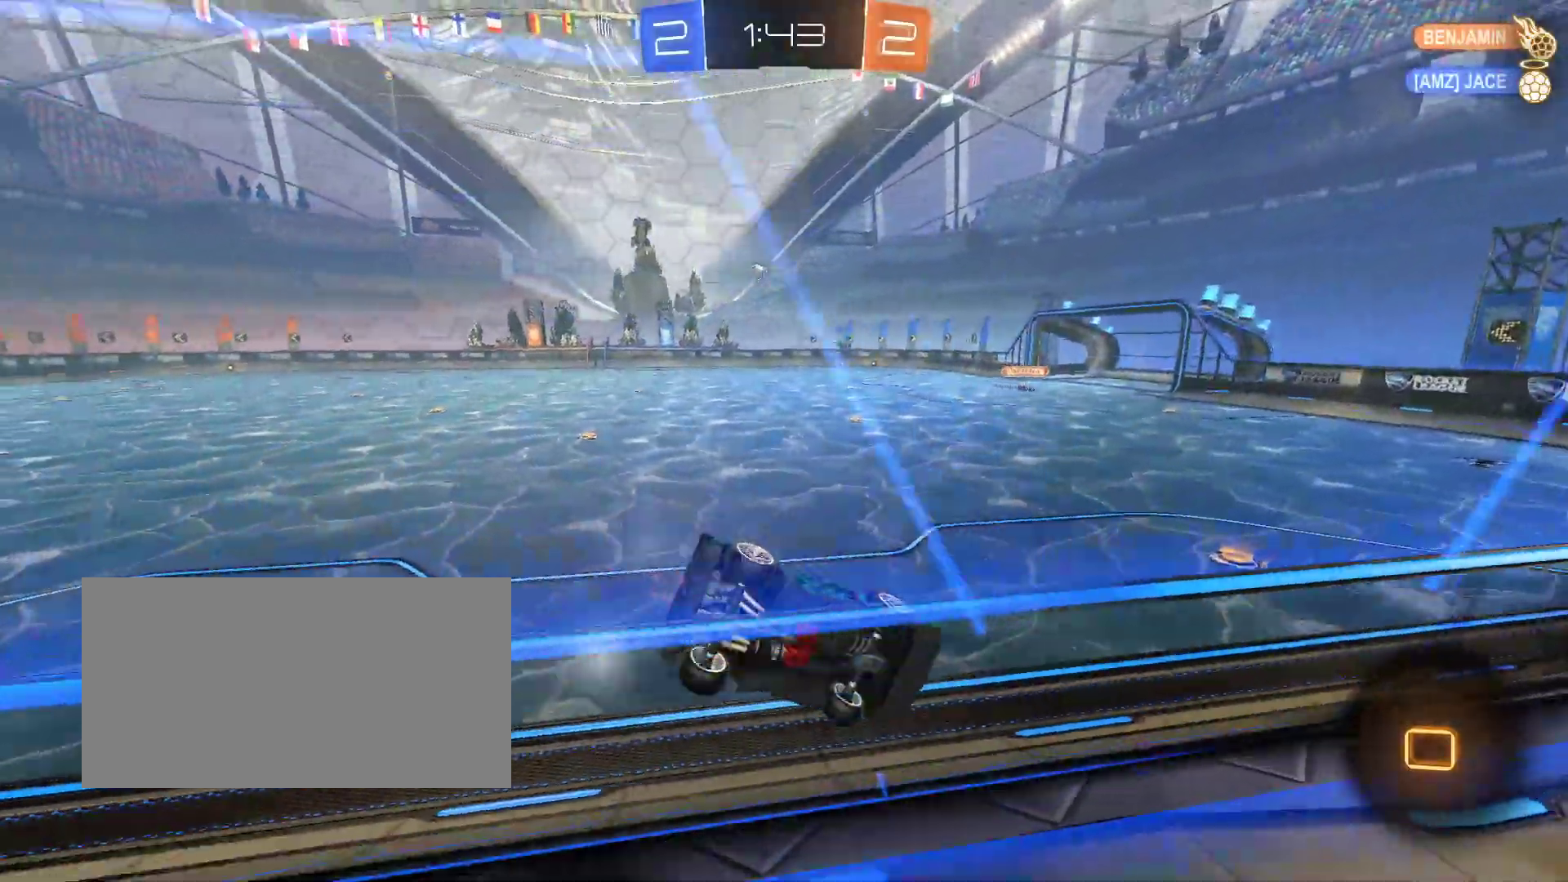
{"keys": ["z"], "mouse": [], "events": [[200, "q", "up"]]}
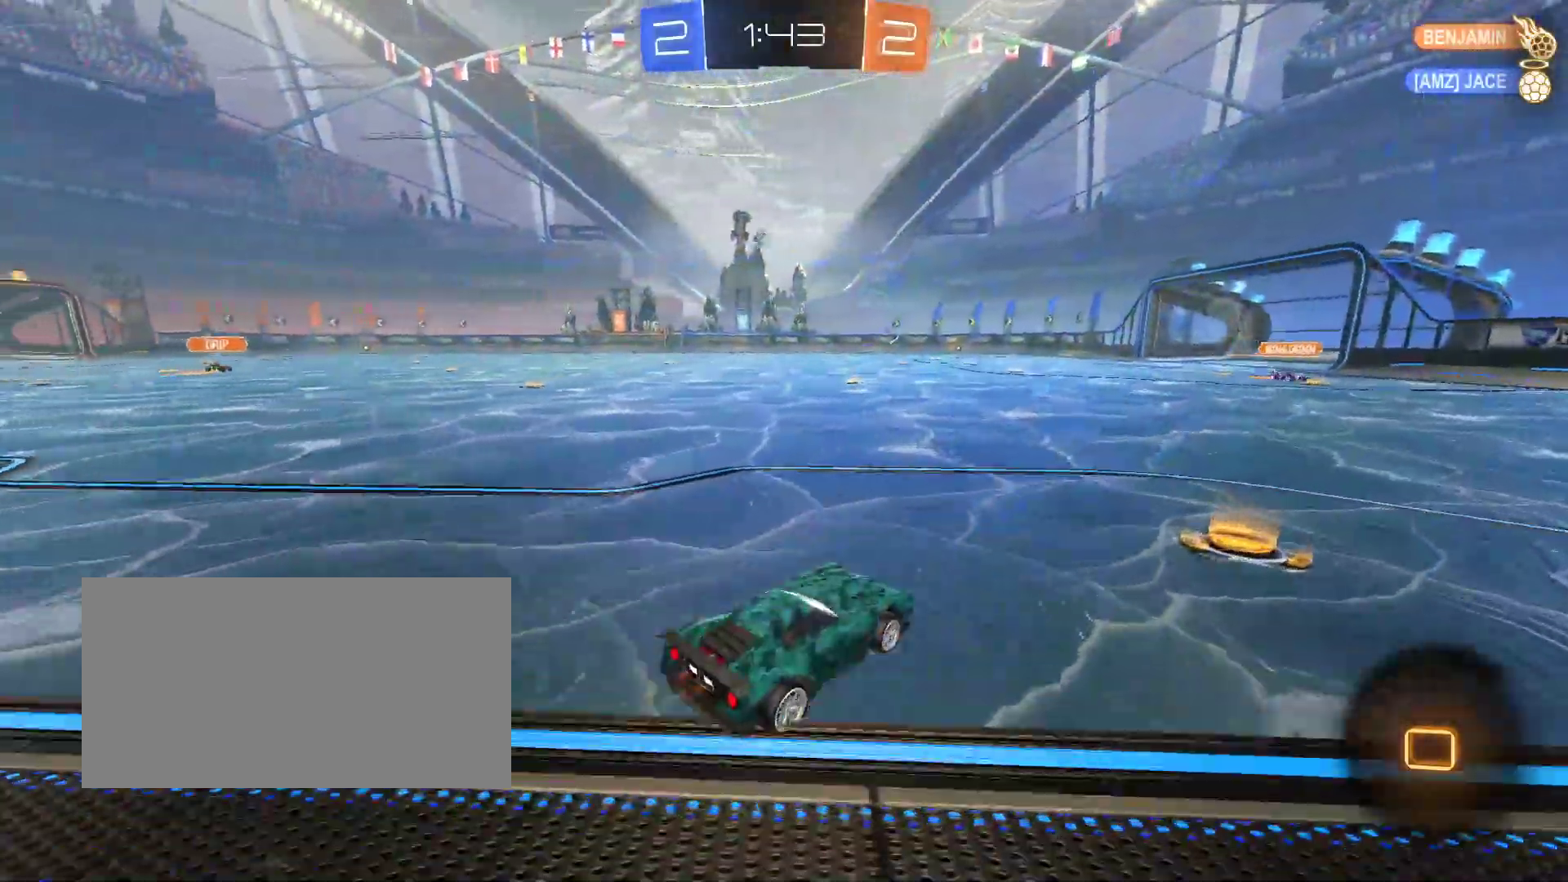
{"keys": ["q", "z"], "mouse": ["left"], "events": [[317, "mouse_left", "down"], [333, "mouse_right", "down"], [333, "q", "down"], [467, "mouse_right", "up"]]}
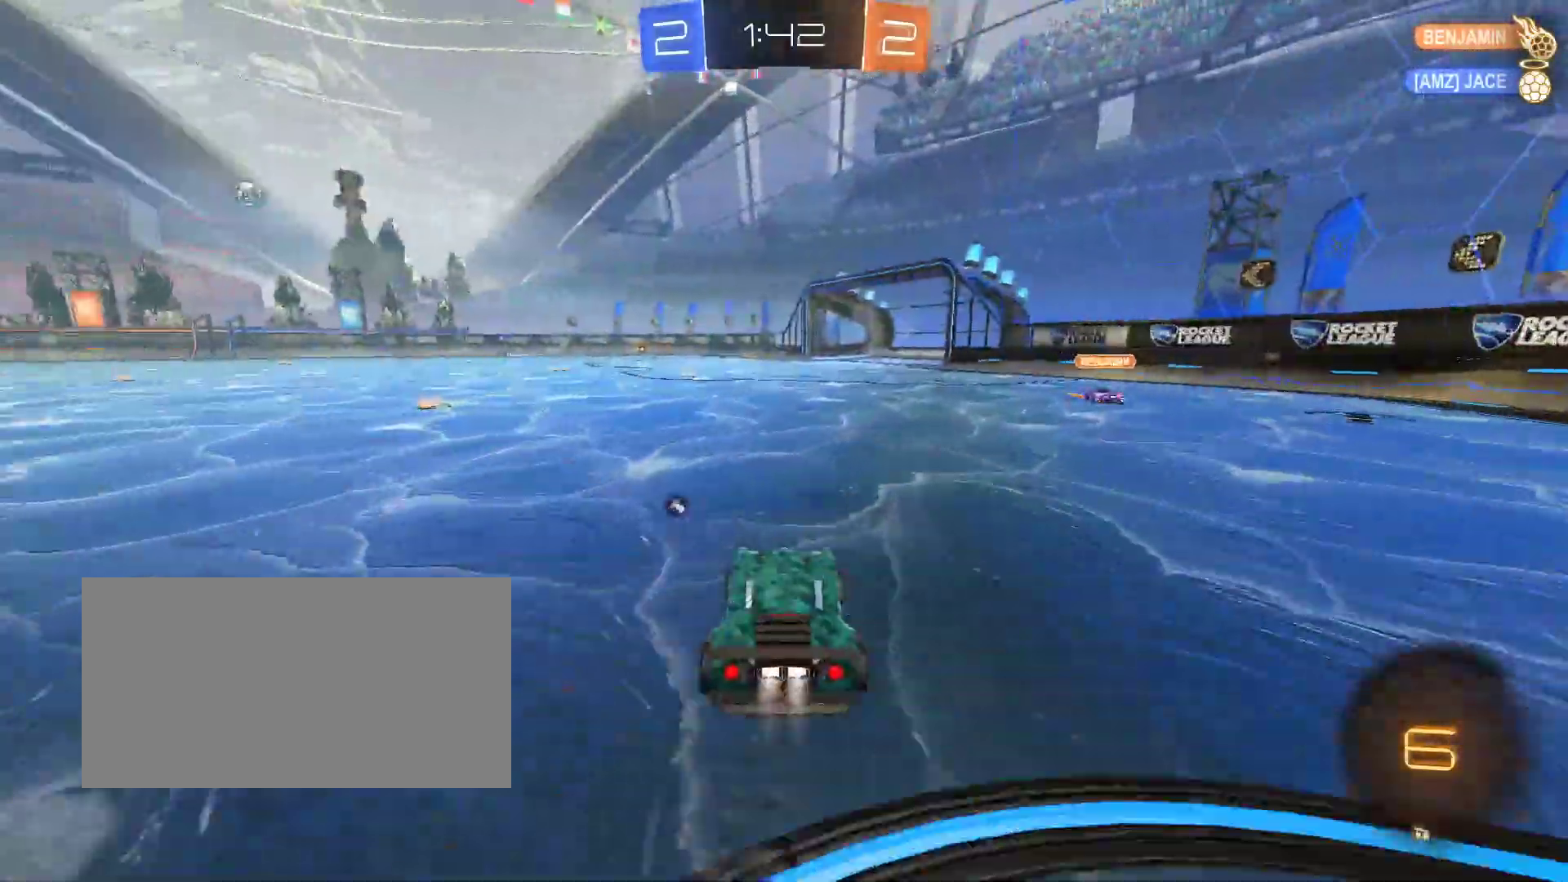
{"keys": [], "mouse": [], "events": [[17, "q", "up"], [50, "space", "down"], [133, "space", "up"], [200, "space", "down"], [283, "mouse_right", "down"], [333, "mouse_left", "up"], [350, "space", "up"], [350, "z", "up"], [433, "mouse_right", "up"]]}
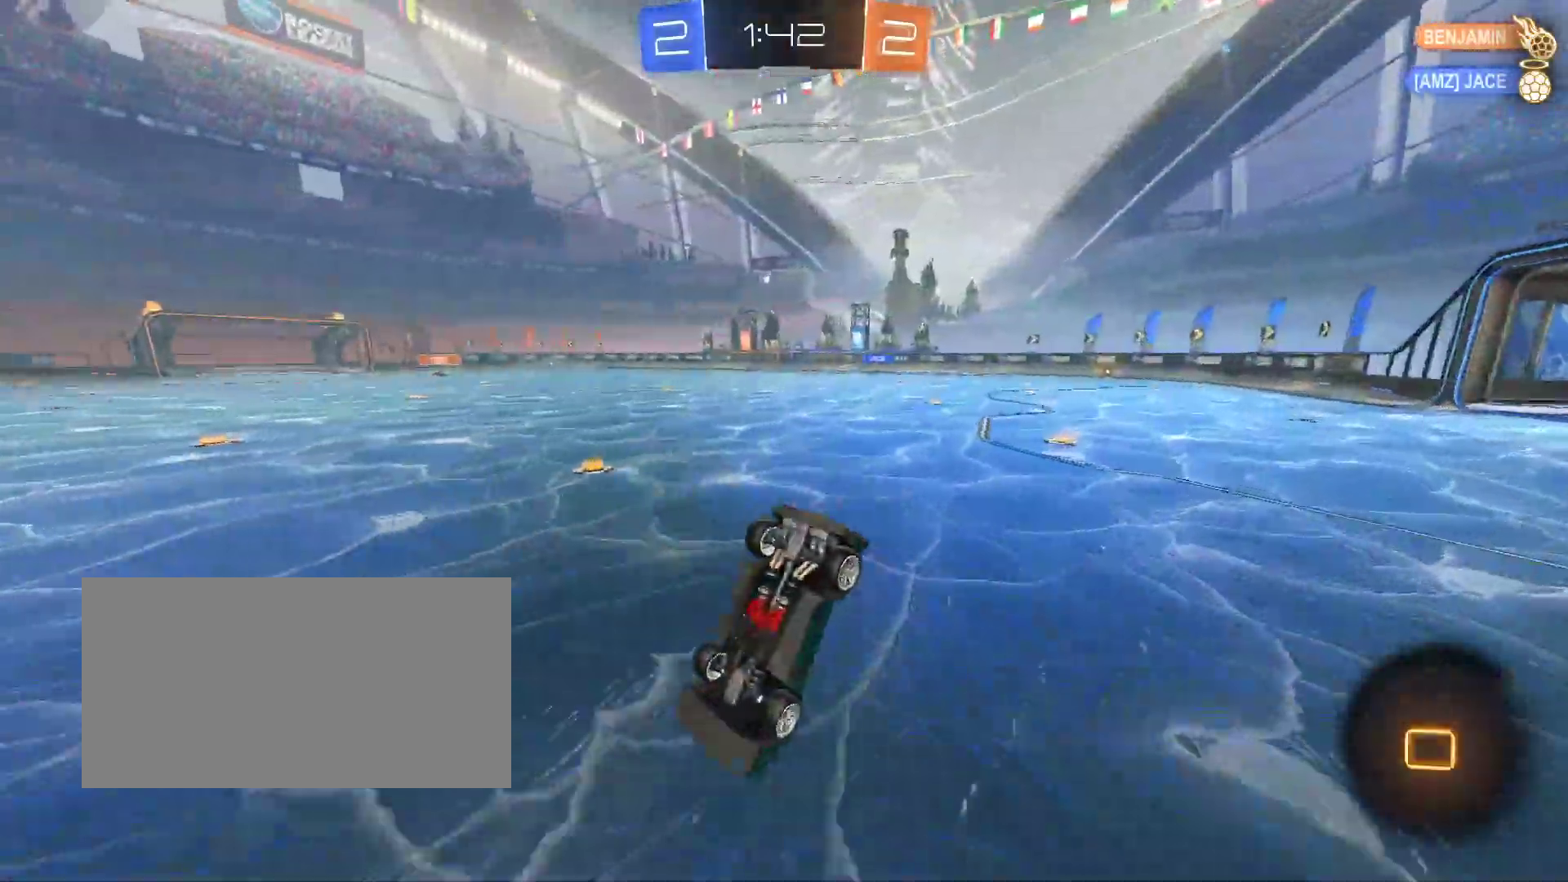
{"keys": [], "mouse": [], "events": []}
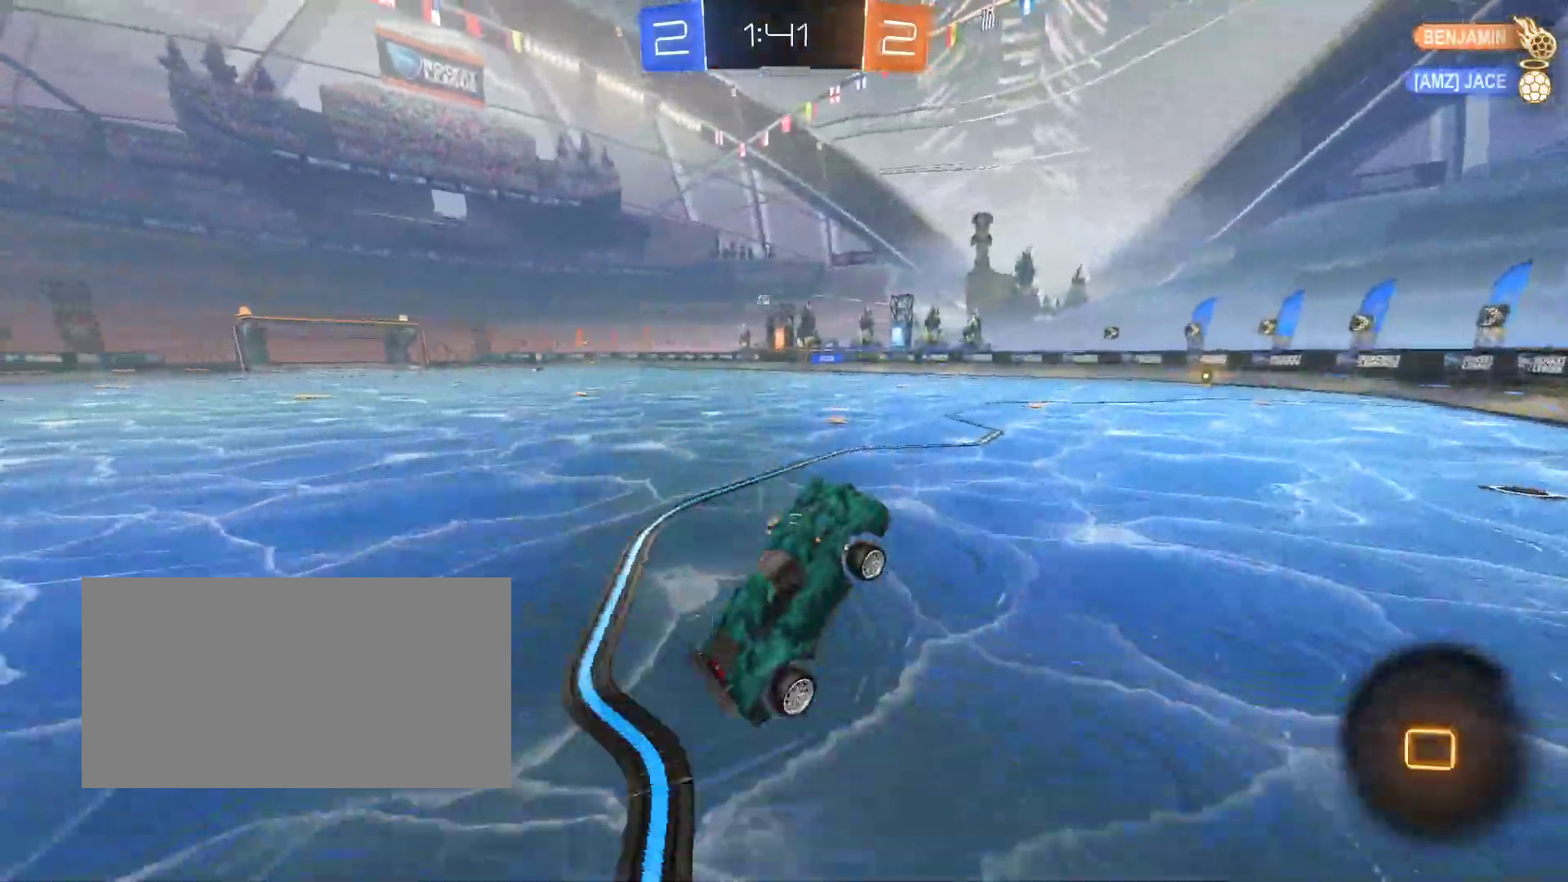
{"keys": ["z"], "mouse": [], "events": [[183, "z", "down"], [367, "q", "down"], [483, "q", "up"]]}
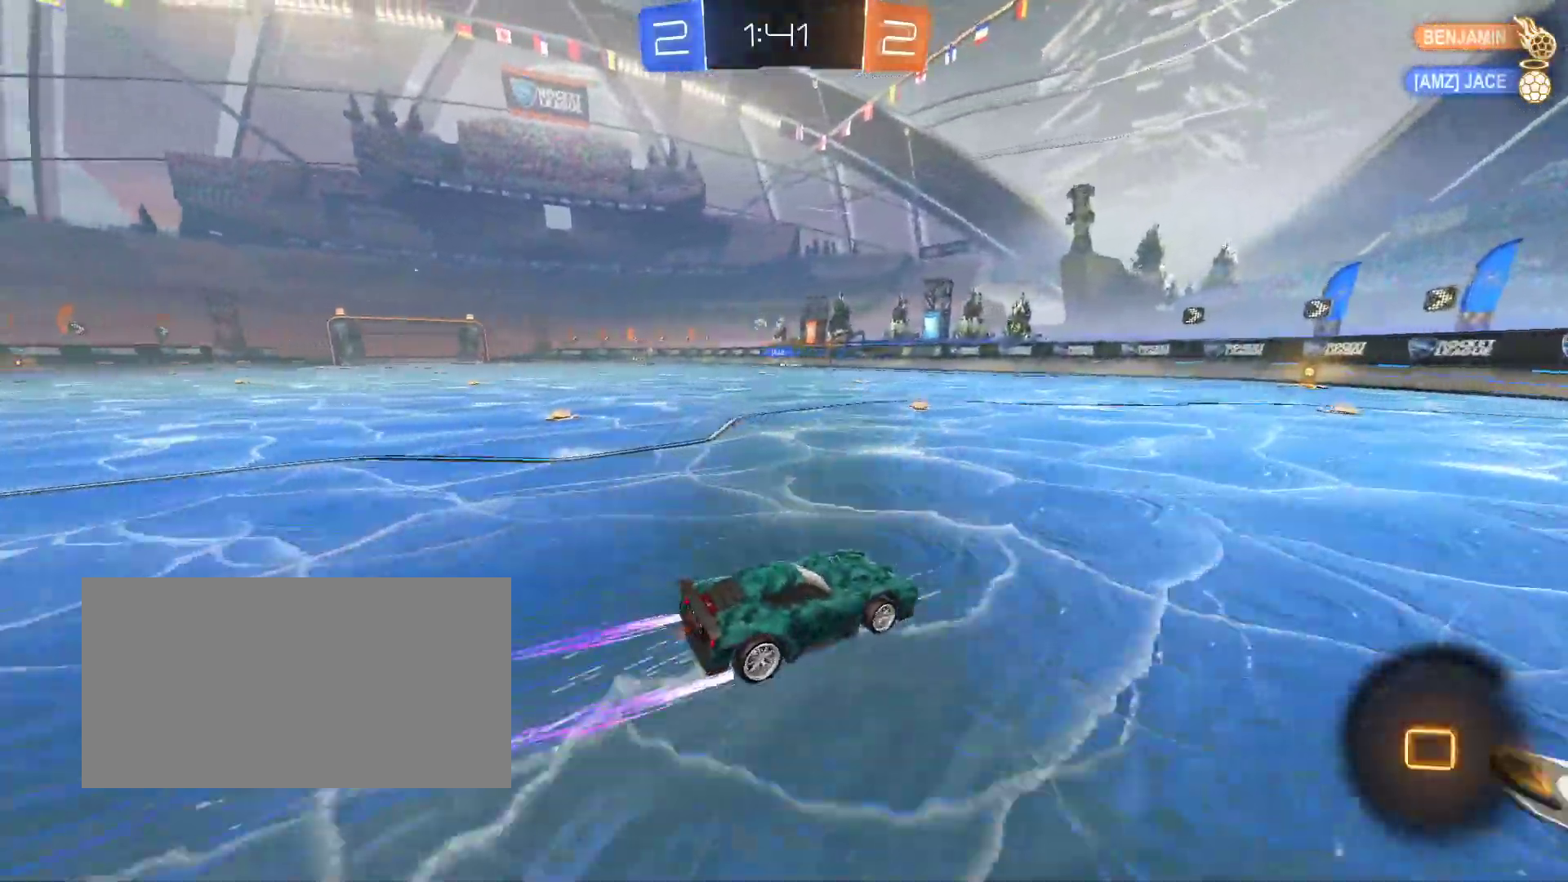
{"keys": ["z"], "mouse": [], "events": []}
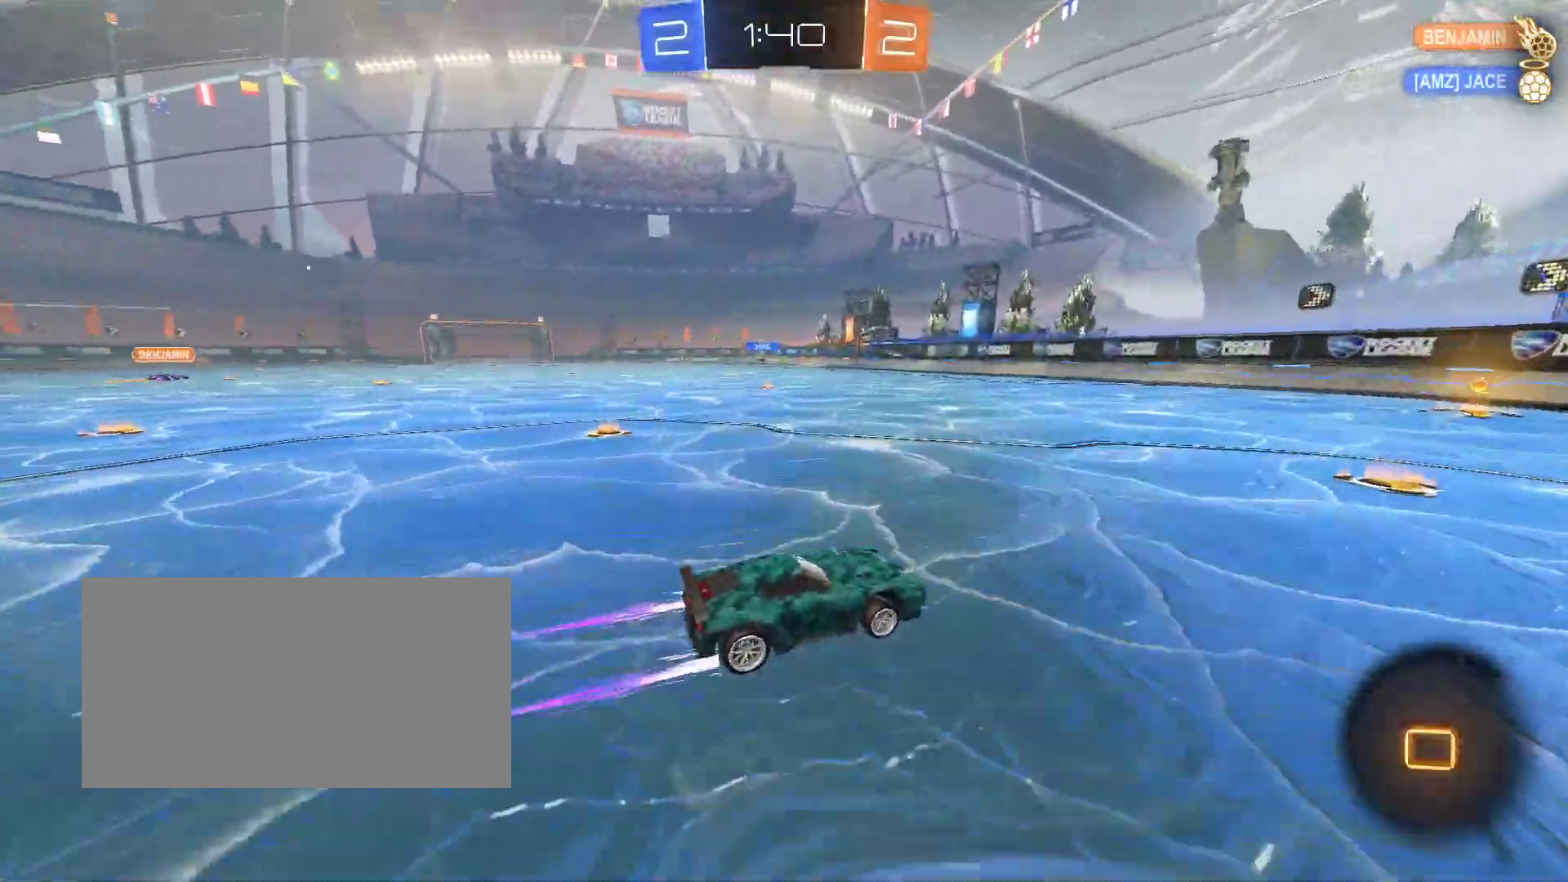
{"keys": ["z"], "mouse": [], "events": []}
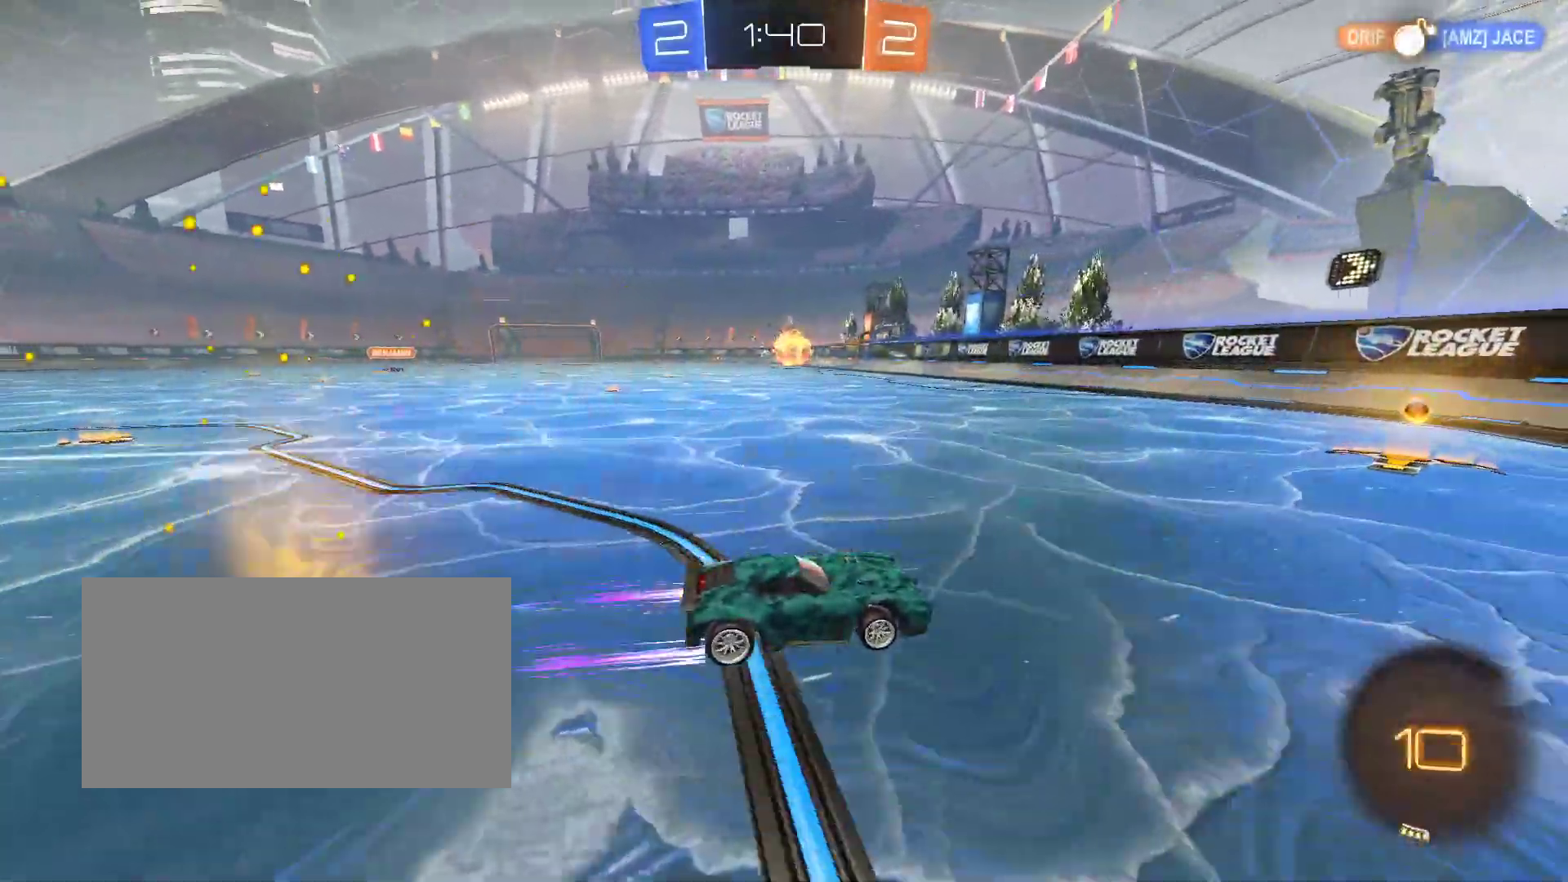
{"keys": ["q", "z"], "mouse": ["left"], "events": [[67, "q", "down"], [83, "shift", "down"], [217, "shift", "up"], [500, "mouse_left", "down"]]}
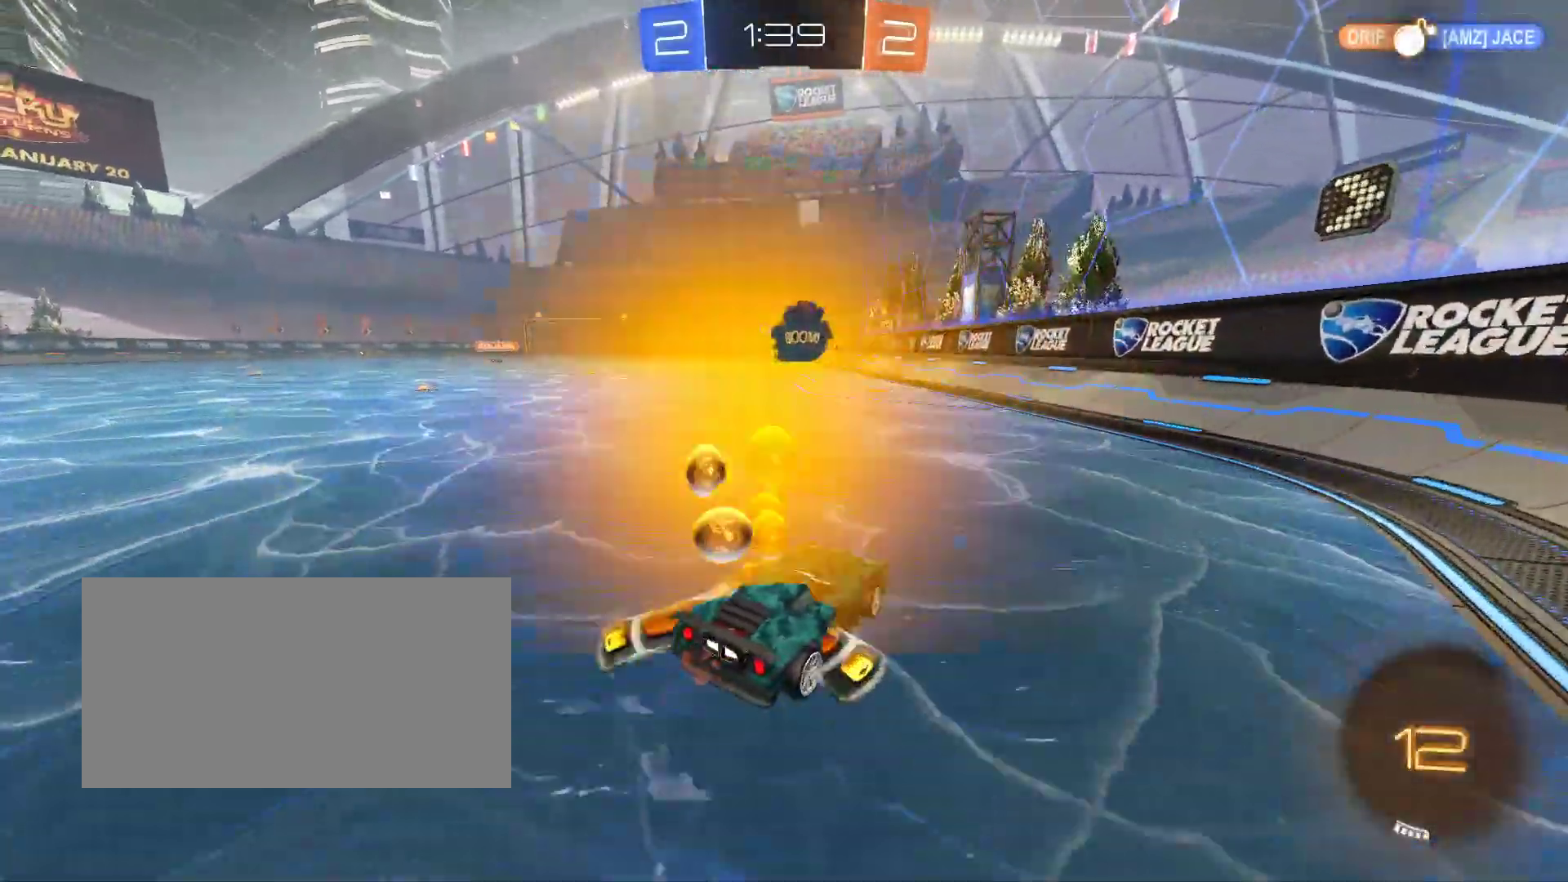
{"keys": ["q", "z"], "mouse": [], "events": [[467, "mouse_left", "up"]]}
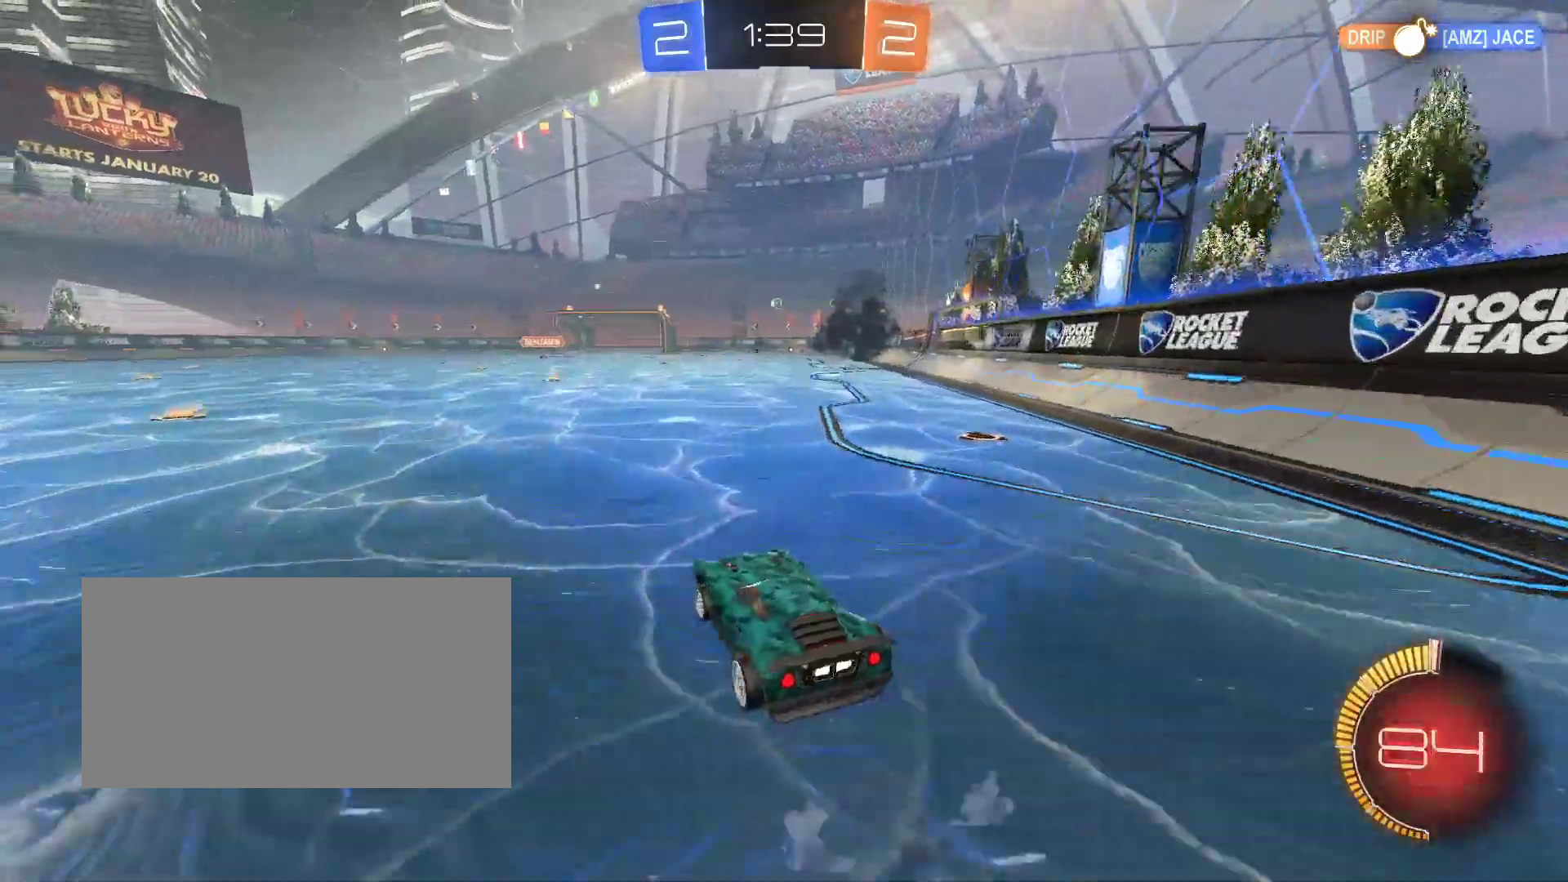
{"keys": ["q", "z"], "mouse": [], "events": [[50, "q", "up"], [200, "q", "down"]]}
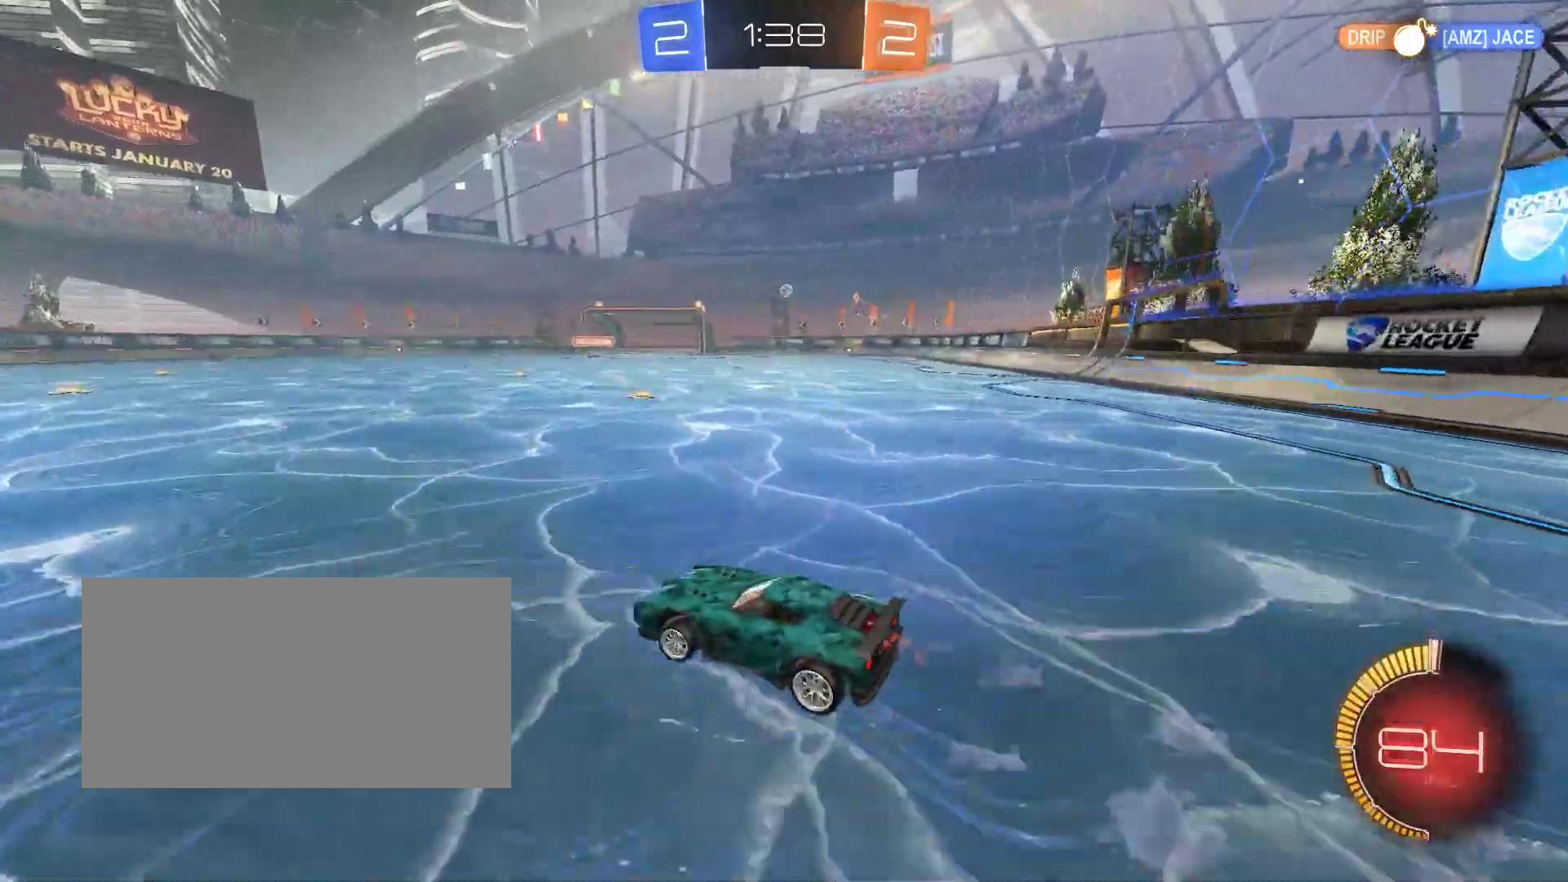
{"keys": ["d", "shift", "z"], "mouse": [], "events": [[17, "q", "up"], [250, "d", "down"], [500, "shift", "down"]]}
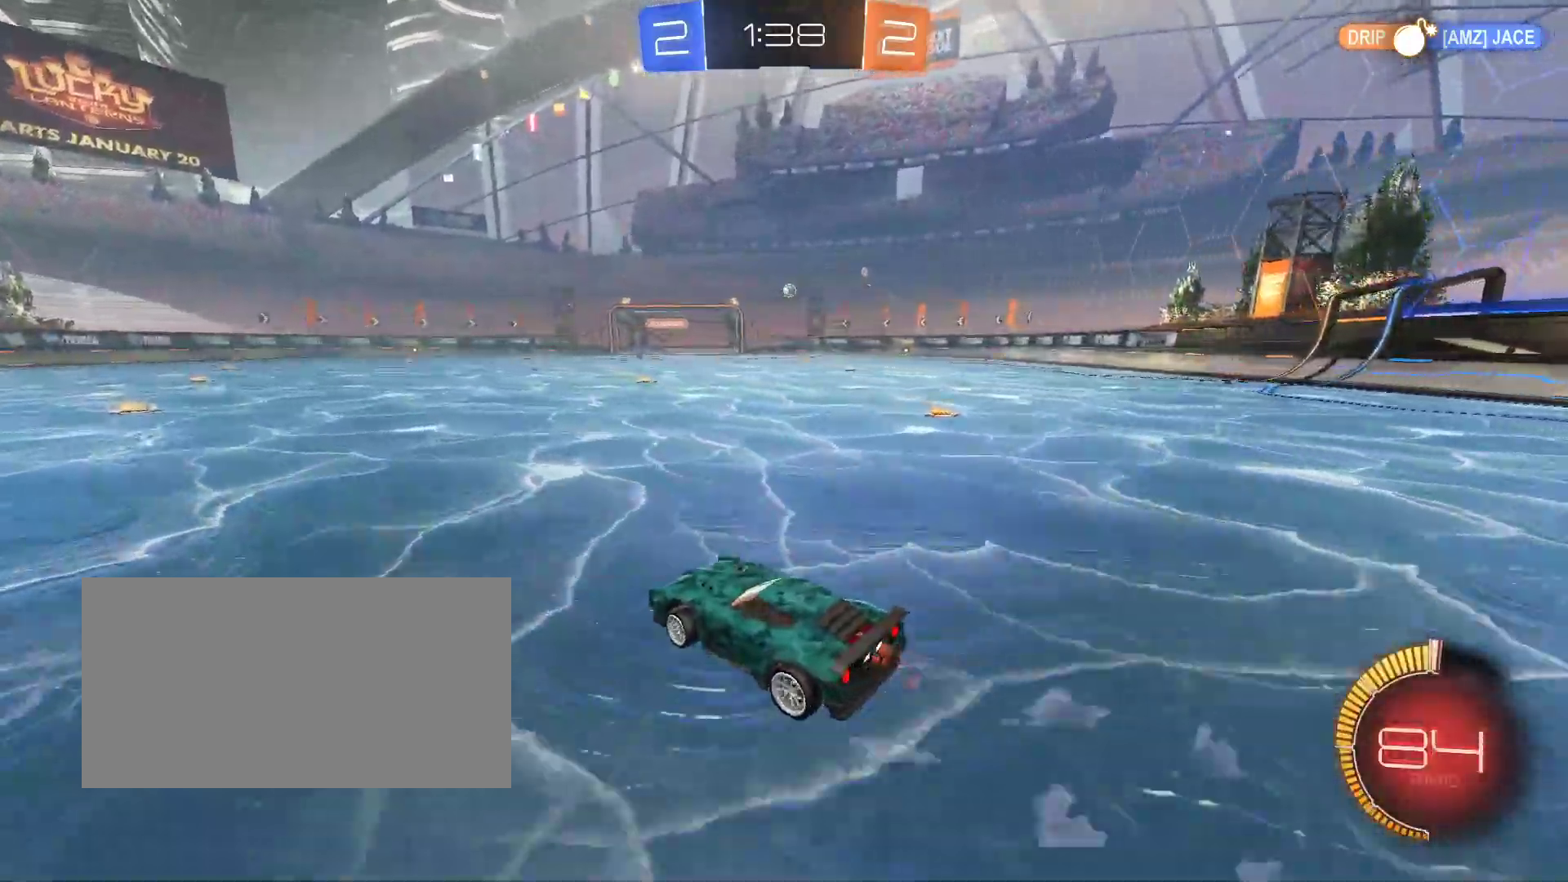
{"keys": ["z"], "mouse": [], "events": [[67, "shift", "up"], [300, "mouse_left", "down"], [350, "d", "up"], [500, "mouse_left", "up"]]}
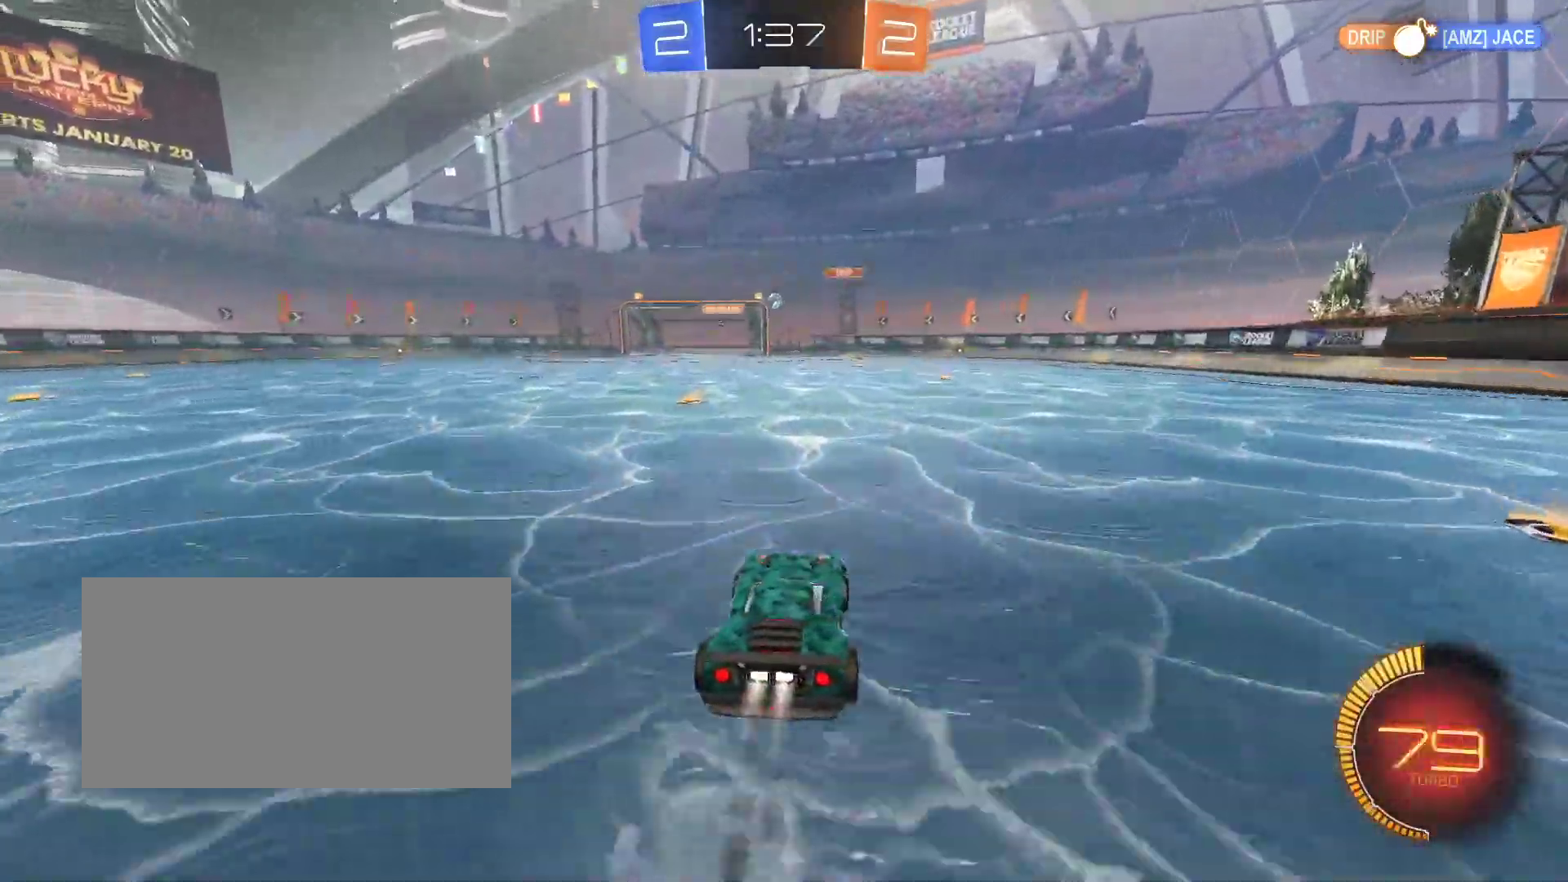
{"keys": ["d", "z"], "mouse": [], "events": [[417, "d", "down"]]}
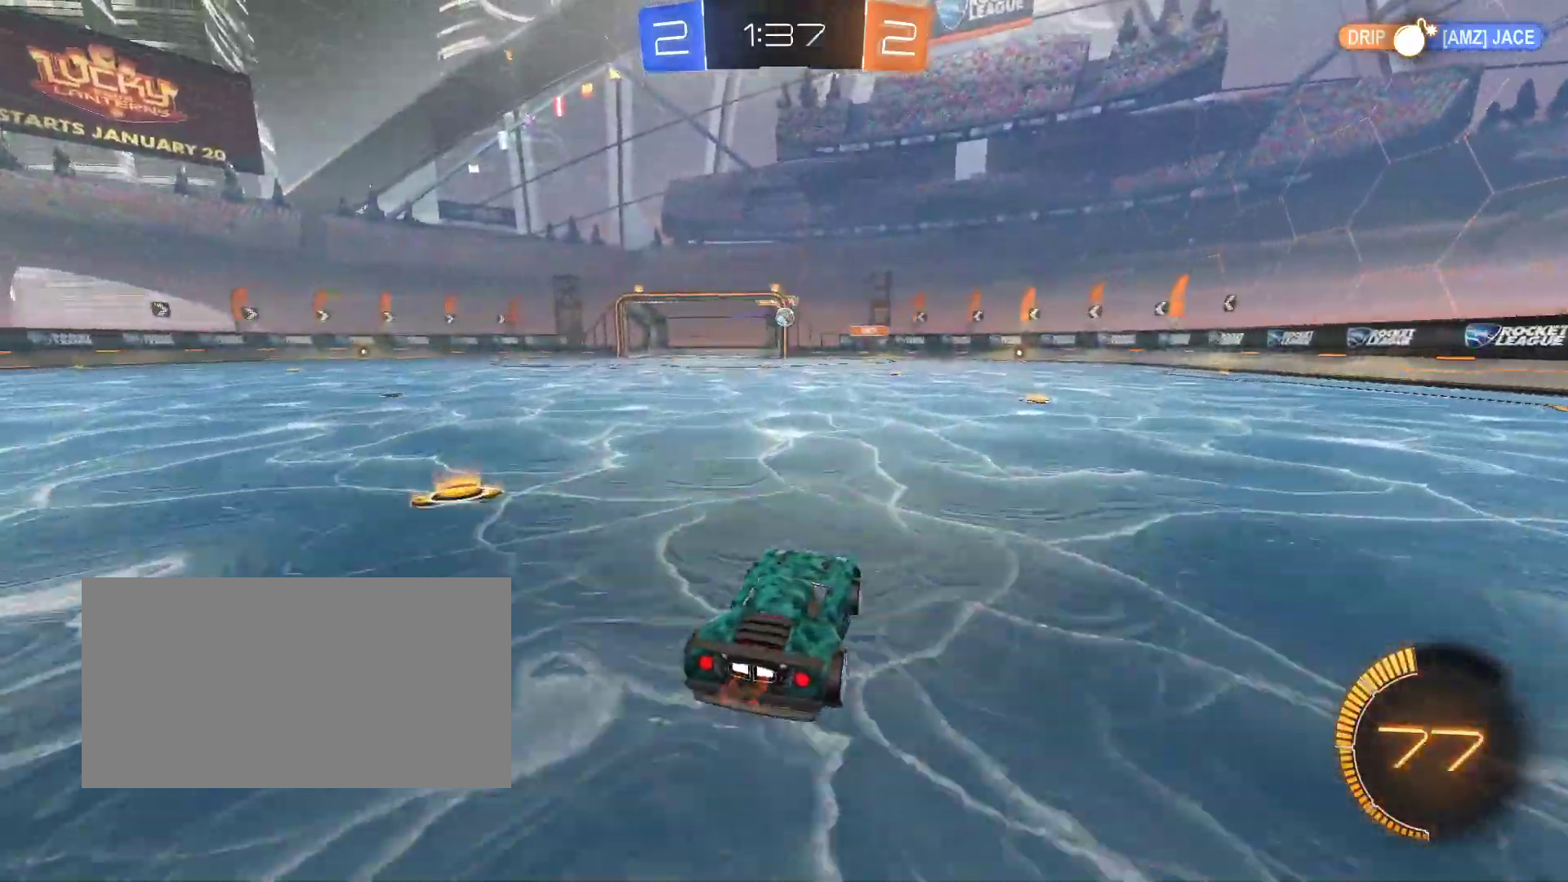
{"keys": ["z"], "mouse": [], "events": [[50, "d", "up"], [83, "q", "down"], [167, "q", "up"], [200, "mouse_left", "down"], [500, "mouse_left", "up"]]}
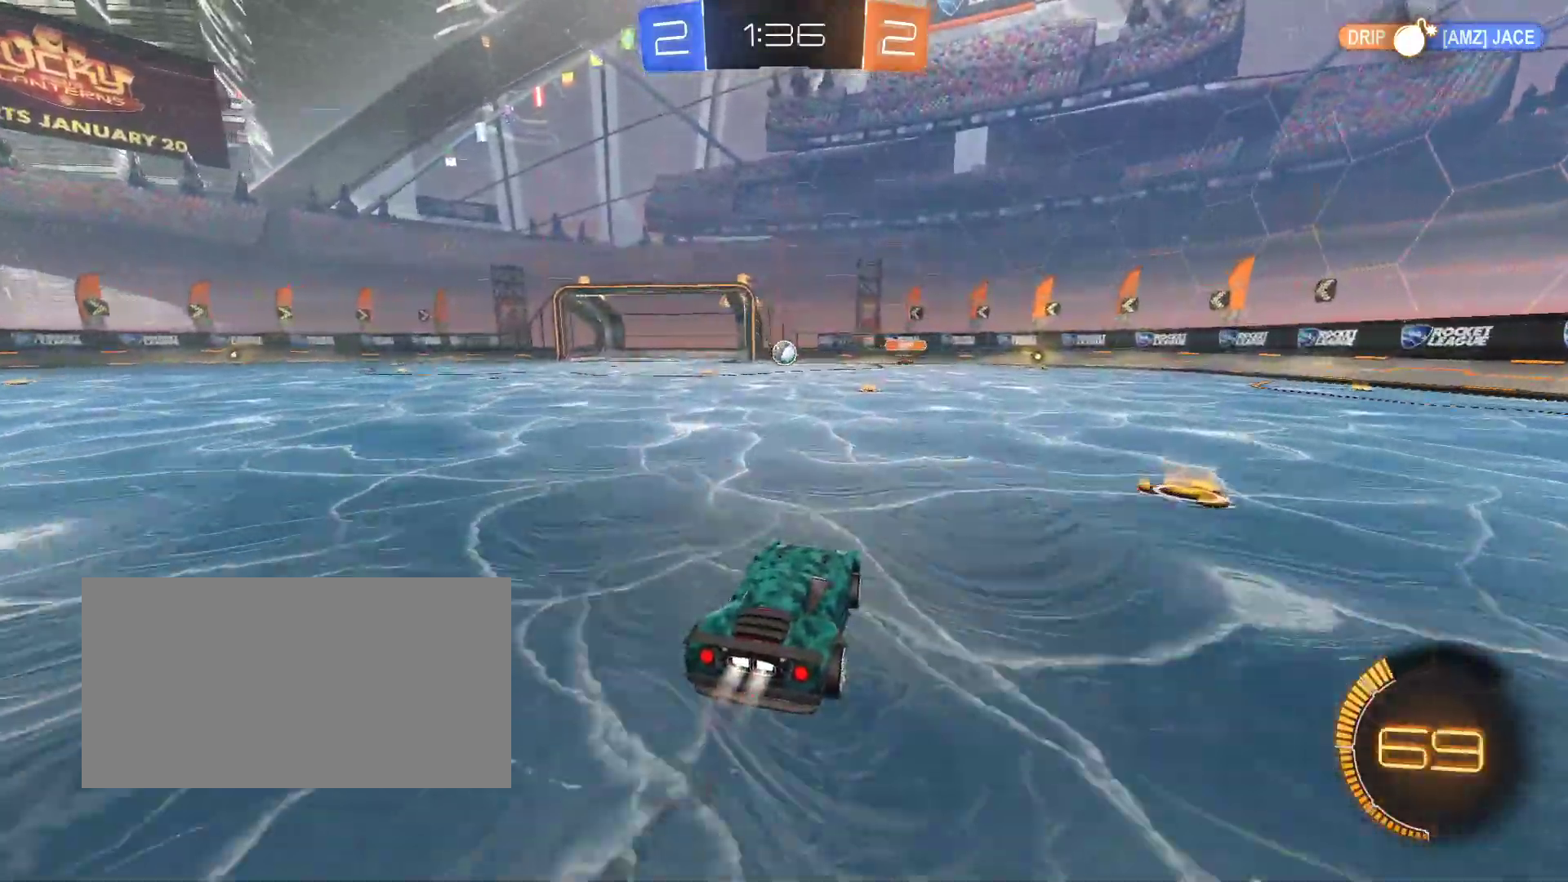
{"keys": ["q", "space"], "mouse": ["left"], "events": [[50, "z", "up"], [133, "s", "down"], [233, "s", "up"], [283, "mouse_left", "down"], [433, "space", "down"], [450, "q", "down"]]}
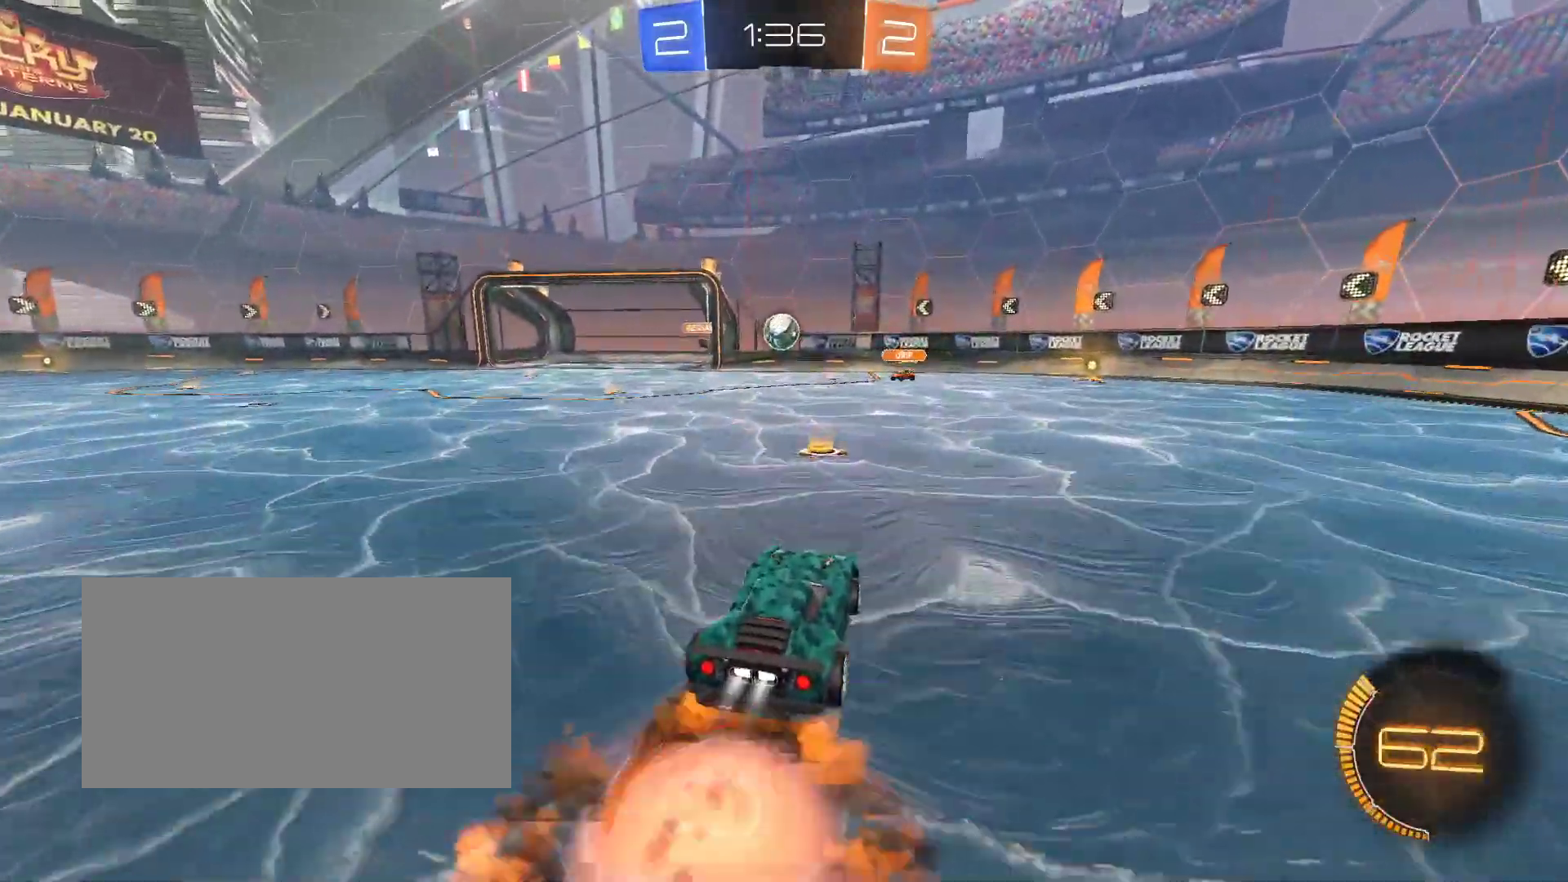
{"keys": [], "mouse": ["left"], "events": [[67, "mouse_left", "up"], [117, "space", "up"], [150, "q", "up"], [267, "mouse_left", "down"]]}
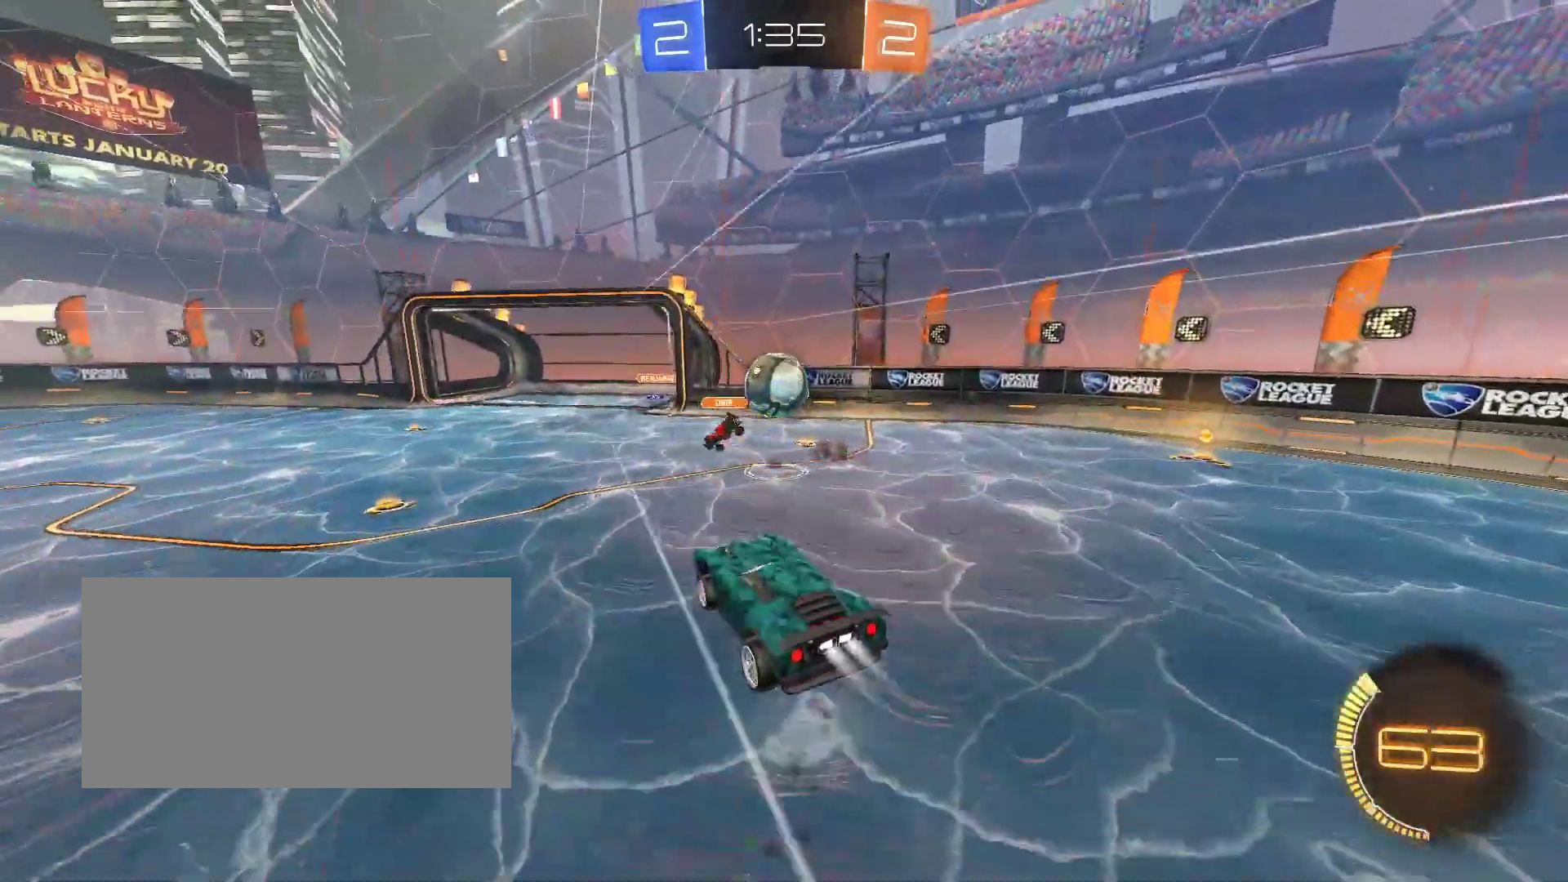
{"keys": ["q", "z"], "mouse": [], "events": [[17, "mouse_left", "up"], [200, "d", "down"], [233, "z", "down"], [267, "d", "up"], [317, "q", "down"]]}
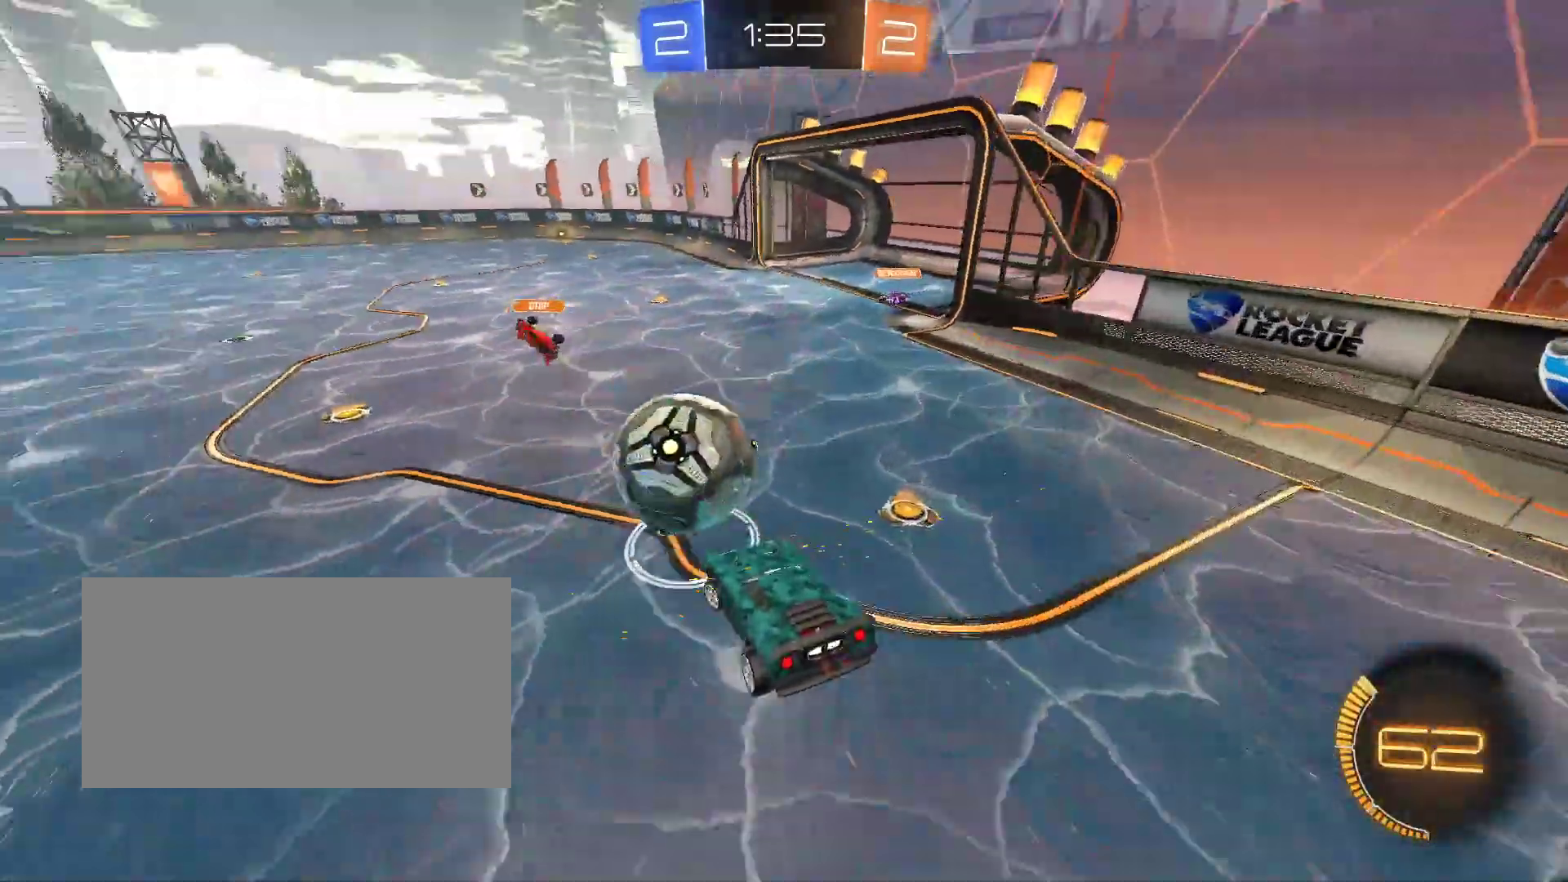
{"keys": ["z"], "mouse": [], "events": [[33, "z", "up"], [283, "q", "up"], [483, "z", "down"]]}
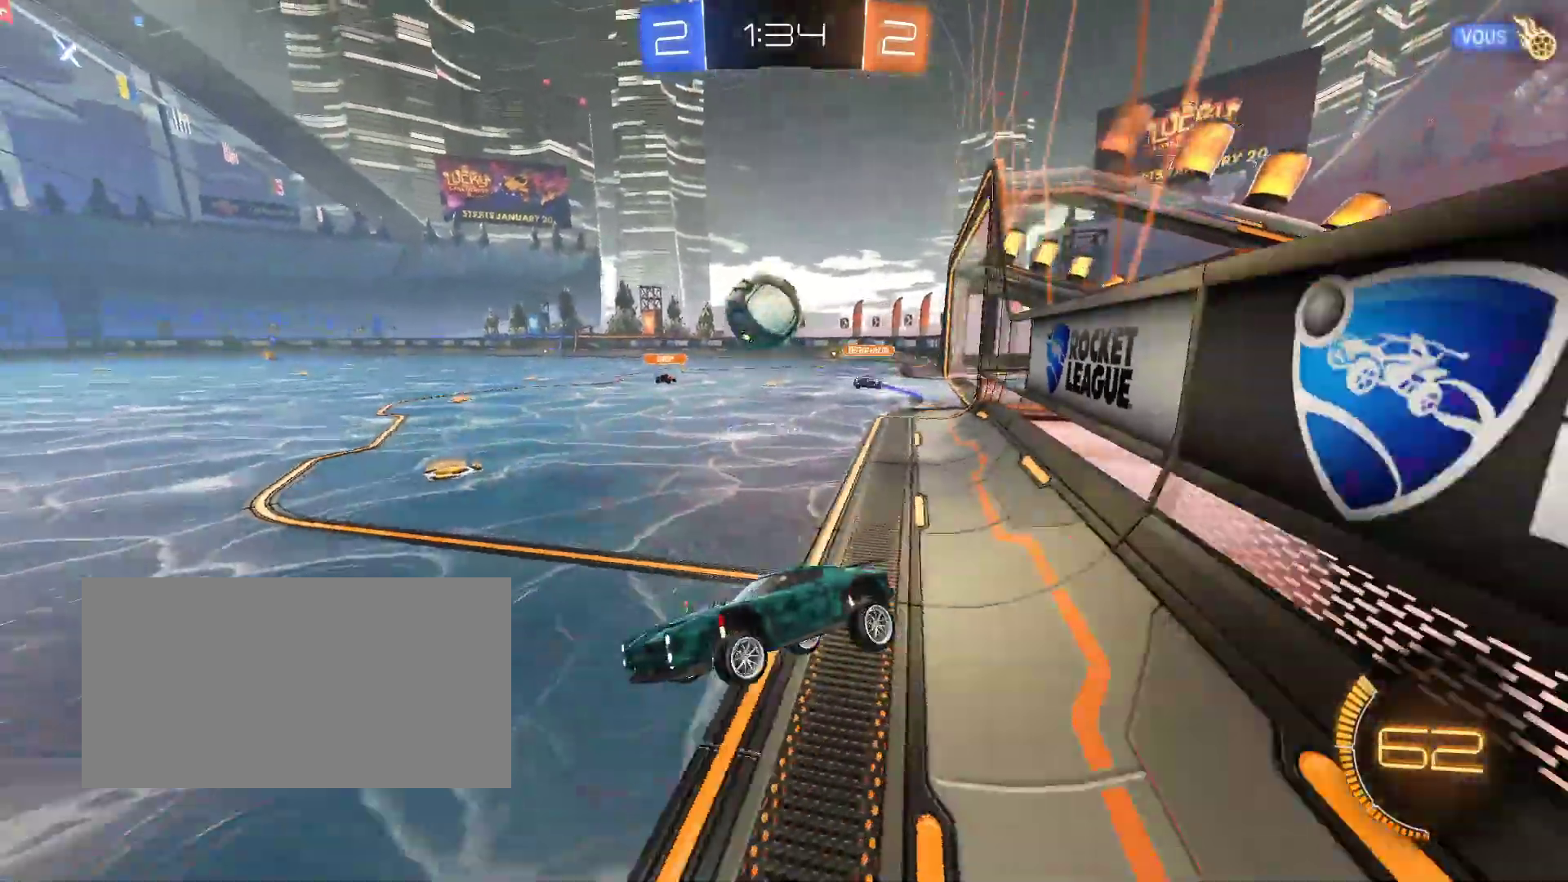
{"keys": ["d", "z"], "mouse": ["left", "right"], "events": [[167, "mouse_left", "down"], [400, "d", "down"], [450, "mouse_right", "down"]]}
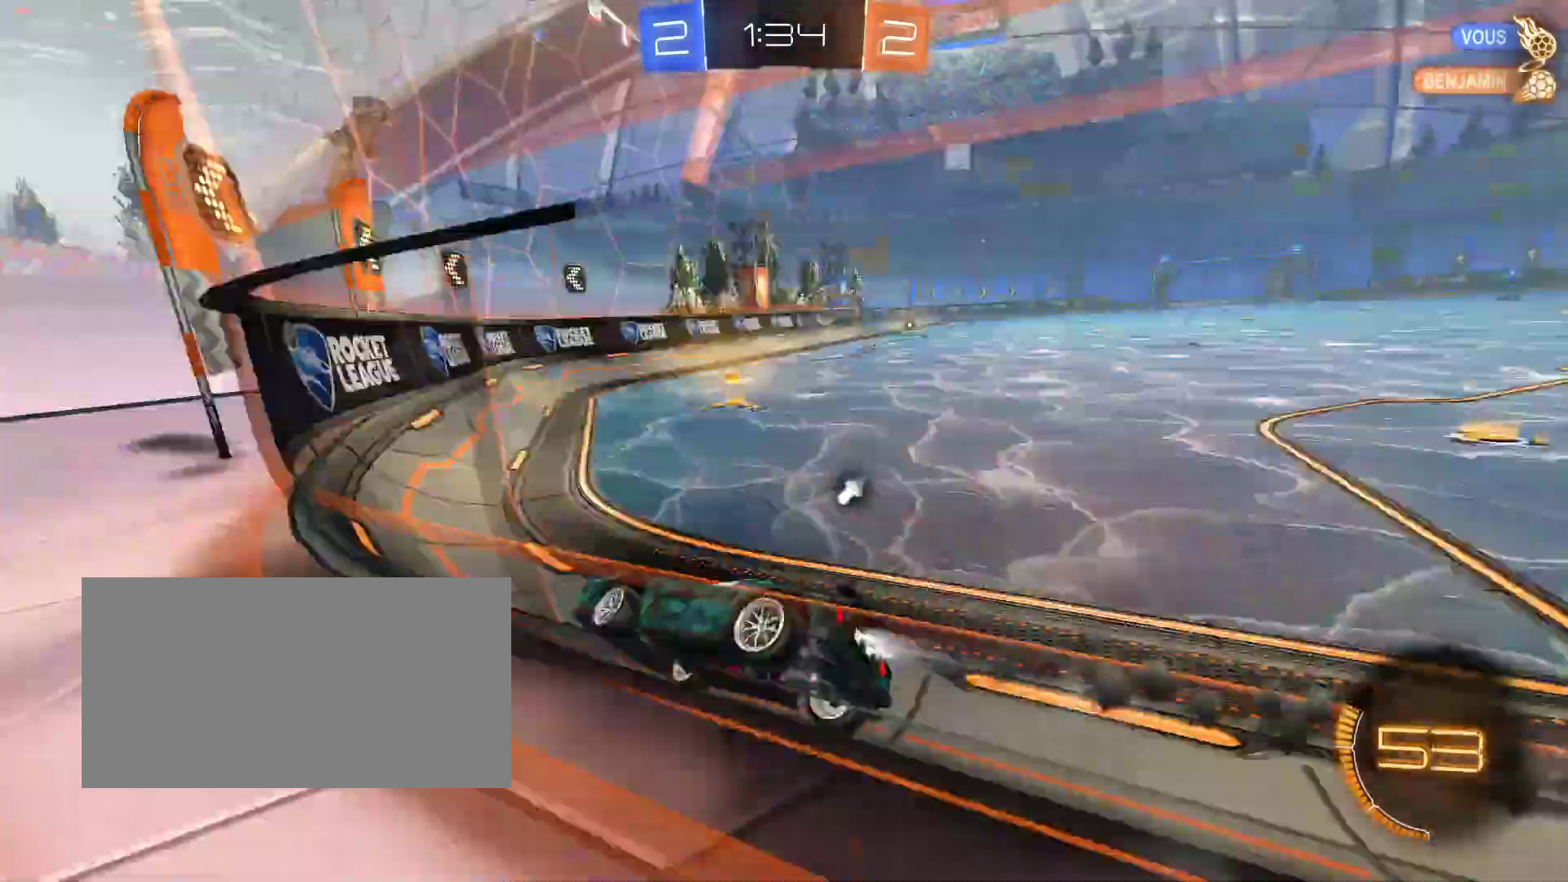
{"keys": ["d", "shift", "z"], "mouse": ["right"], "events": [[17, "d", "up"], [67, "mouse_right", "up"], [217, "d", "down"], [417, "shift", "down"], [450, "mouse_right", "down"], [467, "mouse_left", "up"]]}
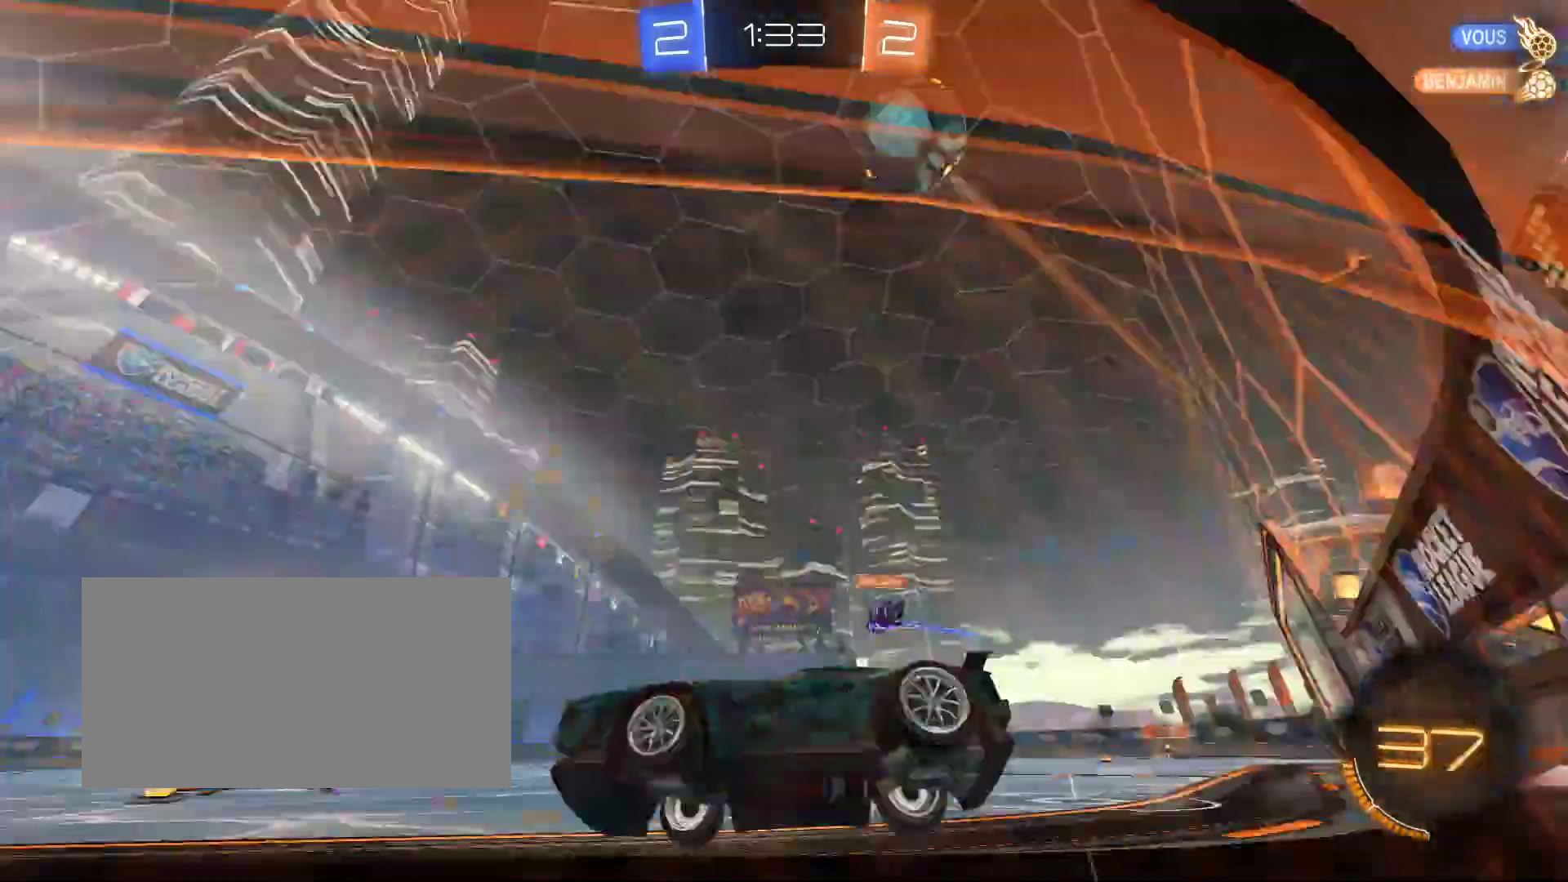
{"keys": ["q", "z"], "mouse": ["left"], "events": [[33, "mouse_right", "up"], [33, "shift", "up"], [133, "mouse_left", "down"], [267, "mouse_right", "down"], [283, "d", "up"], [300, "q", "down"], [367, "mouse_right", "up"]]}